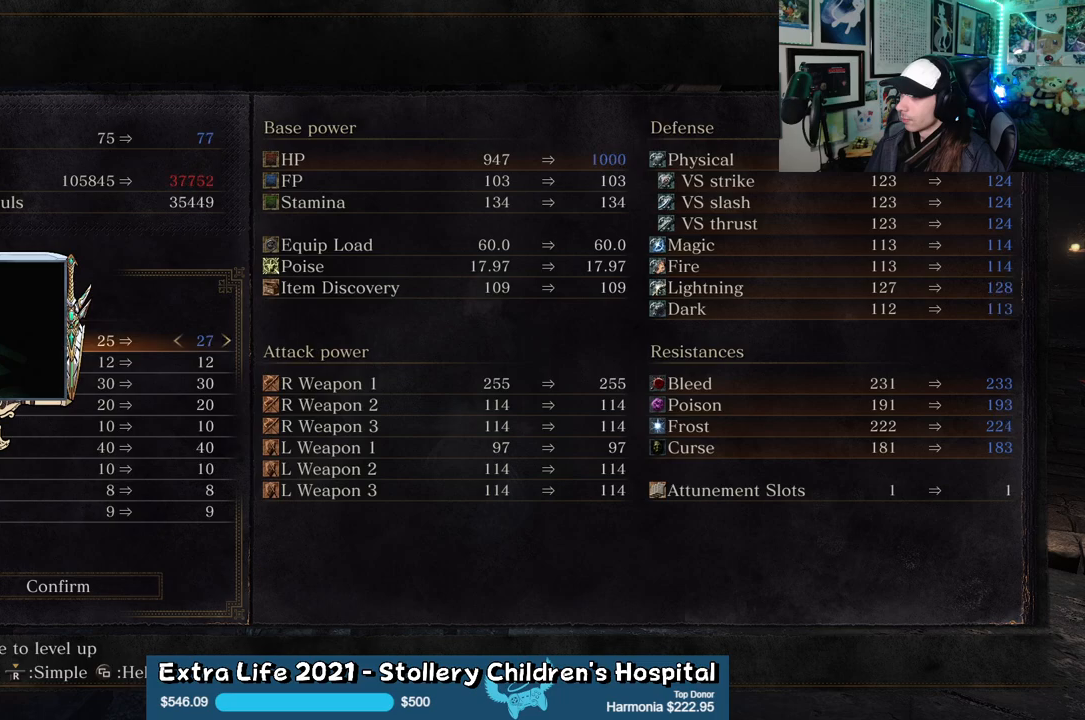
Gameplay with a controller (Xbox layout); each line is a JSON object with the inputs held at the frame after it. "events" lists button and stick changes between this image and that frame as [ms after this image, input, new state], when the widget could be followed in between.
{"buttons": [], "left_stick": "center", "right_stick": "center", "events": []}
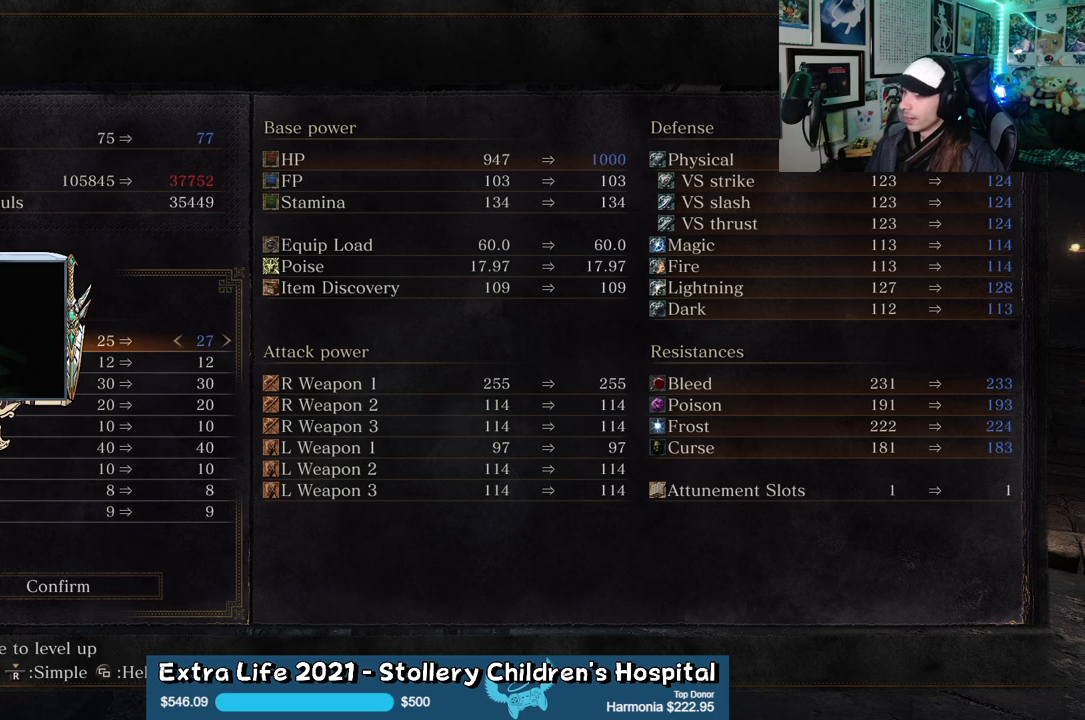
{"buttons": [], "left_stick": "center", "right_stick": "center", "events": []}
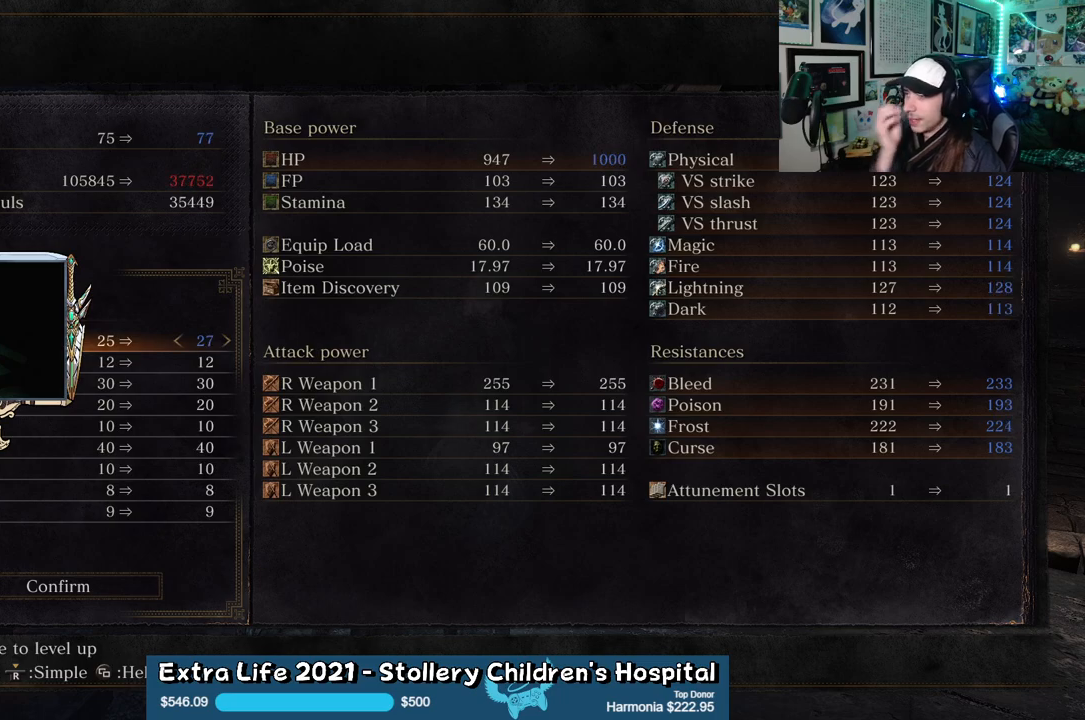
{"buttons": [], "left_stick": "center", "right_stick": "center", "events": [[367, "DPAD_RIGHT", "down"], [467, "DPAD_RIGHT", "up"]]}
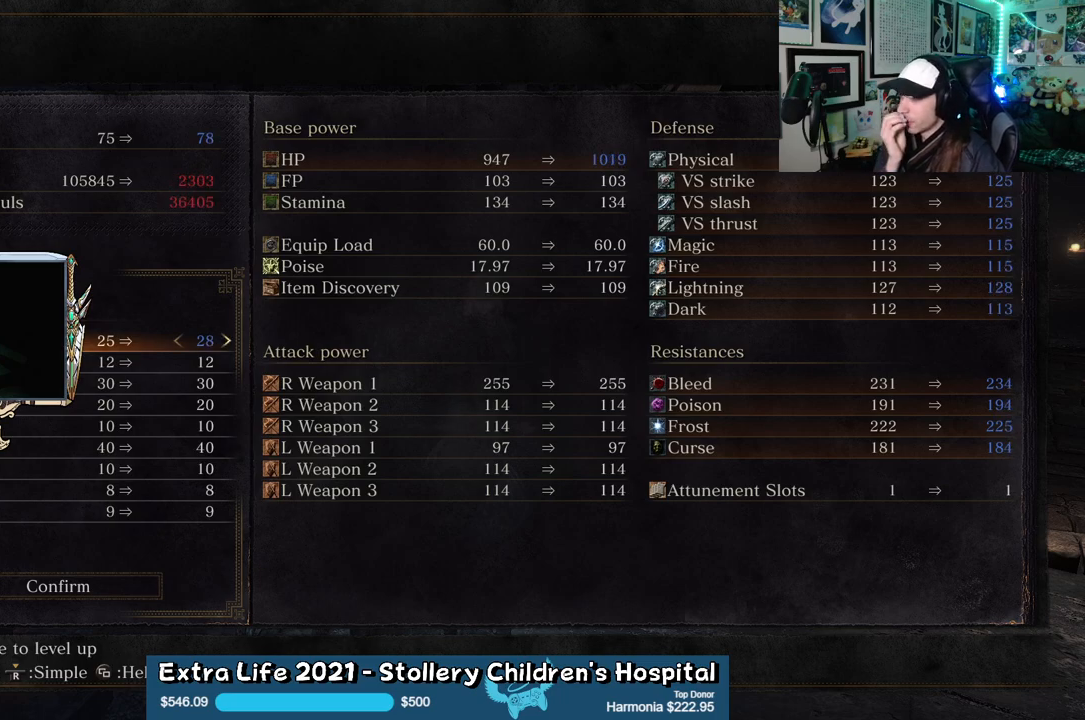
{"buttons": [], "left_stick": "center", "right_stick": "center", "events": [[267, "DPAD_LEFT", "down"], [383, "DPAD_LEFT", "up"]]}
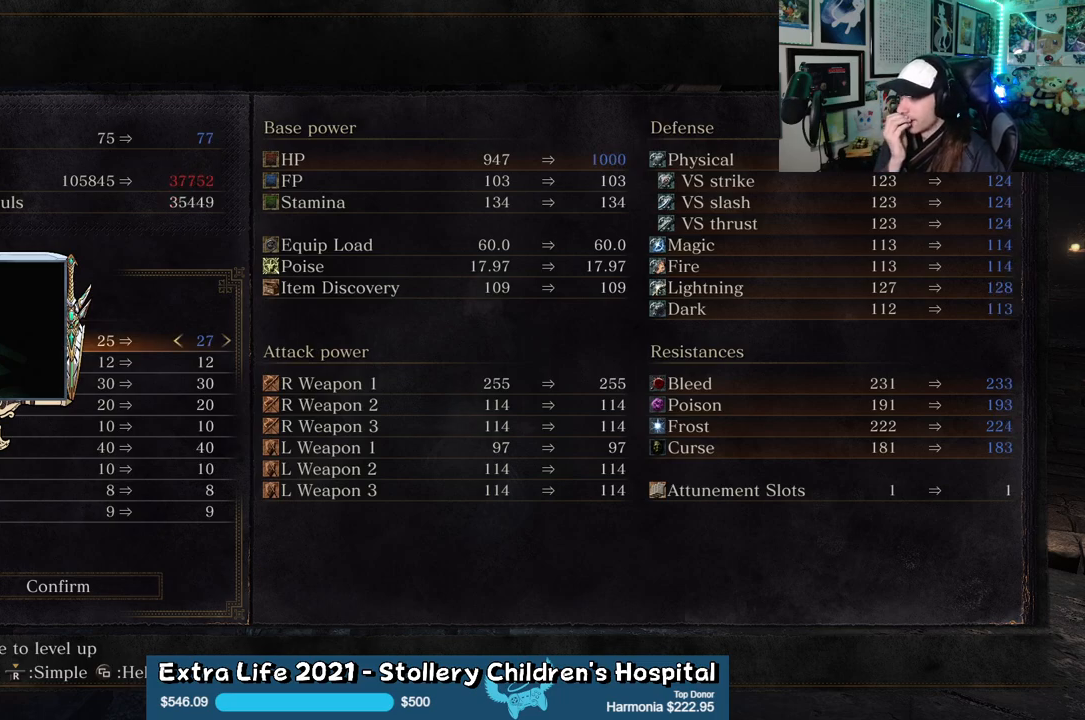
{"buttons": [], "left_stick": "center", "right_stick": "center", "events": [[167, "DPAD_LEFT", "down"], [267, "DPAD_LEFT", "up"]]}
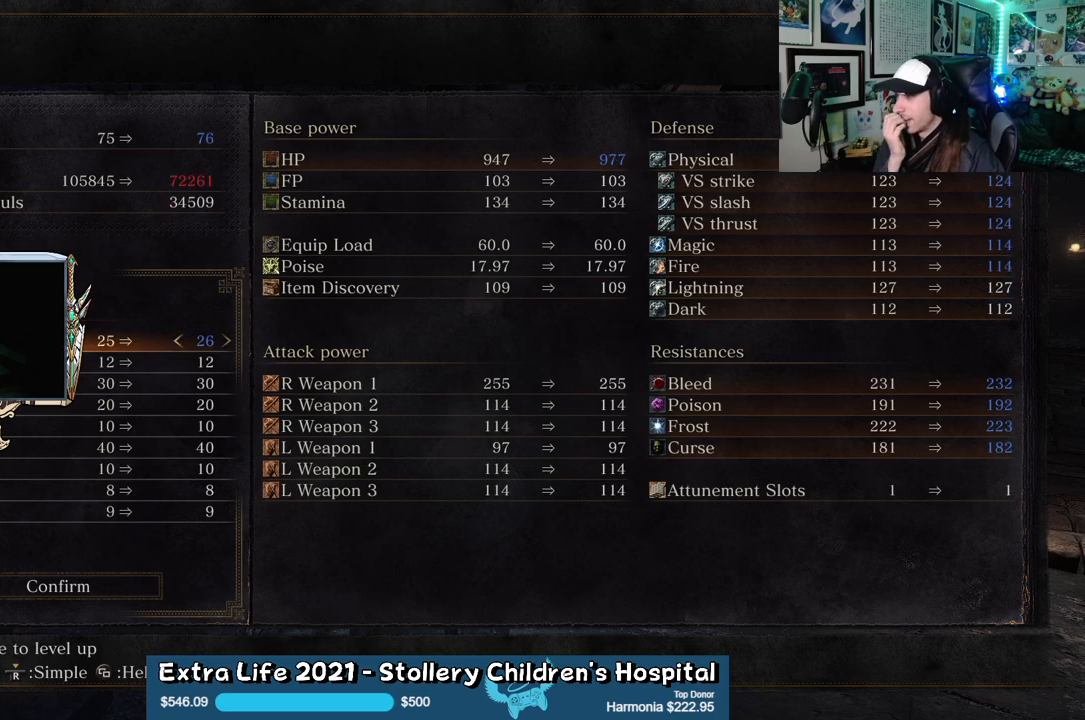
{"buttons": [], "left_stick": "center", "right_stick": "center", "events": [[100, "DPAD_RIGHT", "down"], [217, "DPAD_RIGHT", "up"]]}
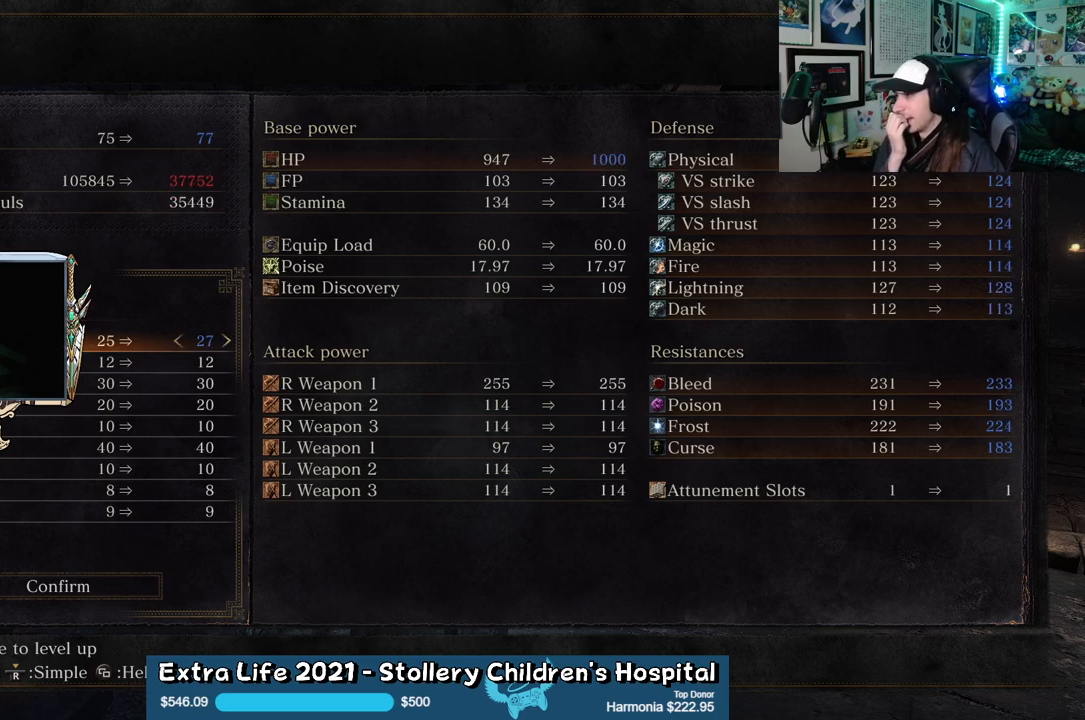
{"buttons": ["DPAD_RIGHT"], "left_stick": "center", "right_stick": "center", "events": [[133, "DPAD_LEFT", "down"], [217, "DPAD_LEFT", "up"], [450, "DPAD_RIGHT", "down"]]}
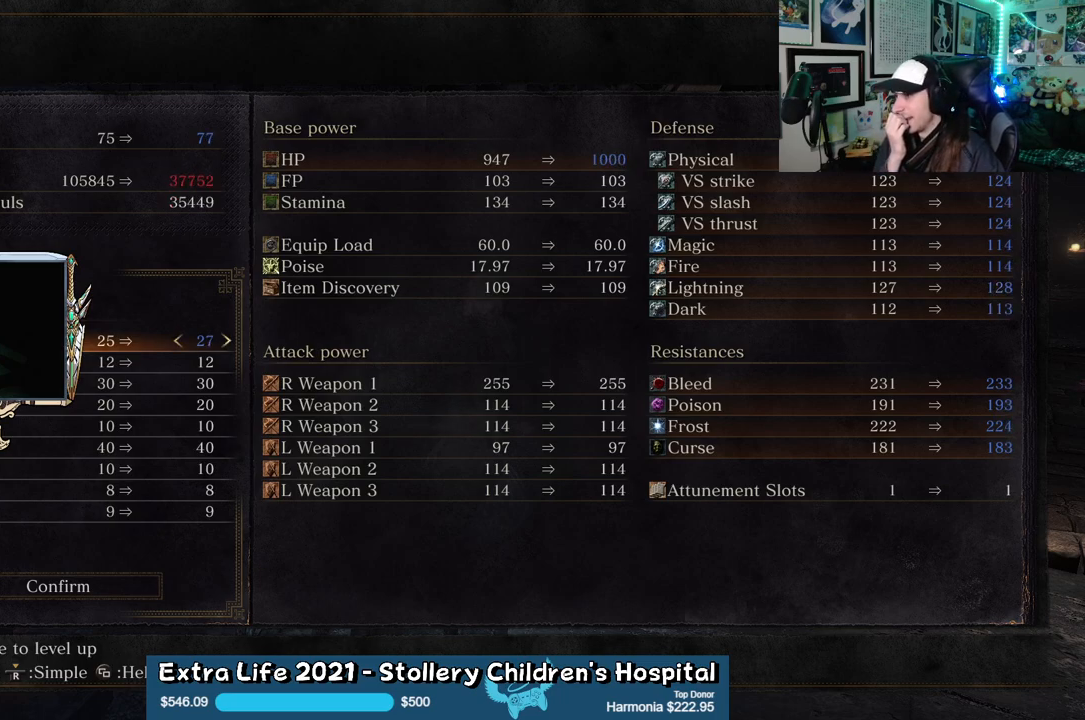
{"buttons": [], "left_stick": "center", "right_stick": "center", "events": [[83, "DPAD_RIGHT", "up"]]}
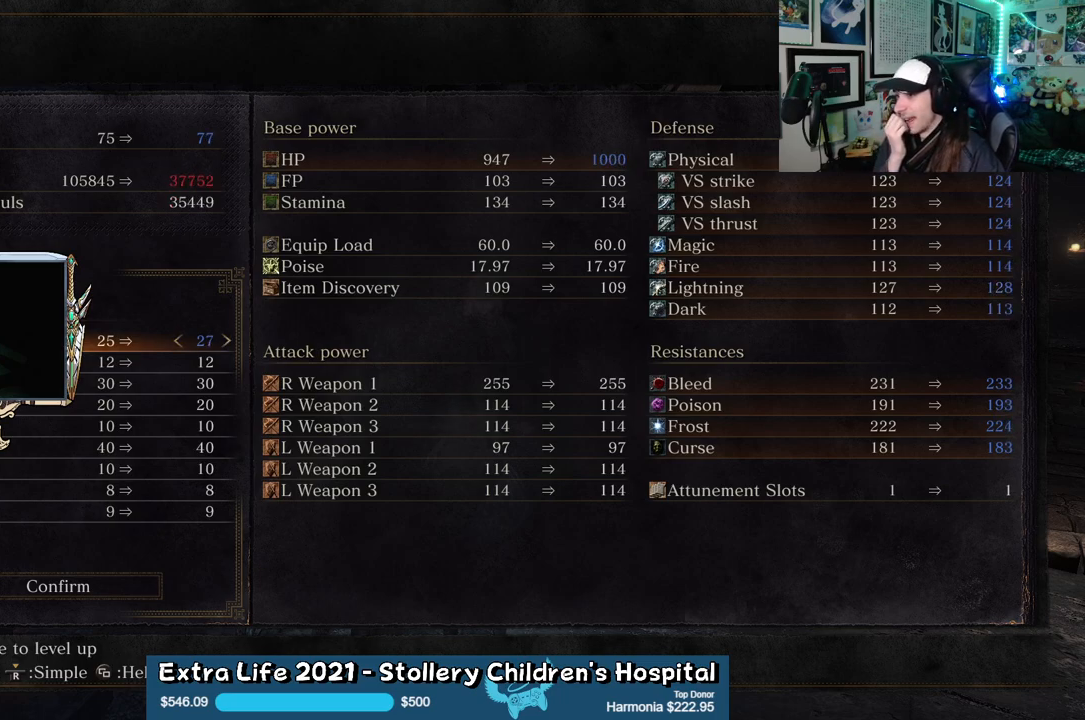
{"buttons": ["DPAD_RIGHT"], "left_stick": "center", "right_stick": "center", "events": [[433, "DPAD_RIGHT", "down"]]}
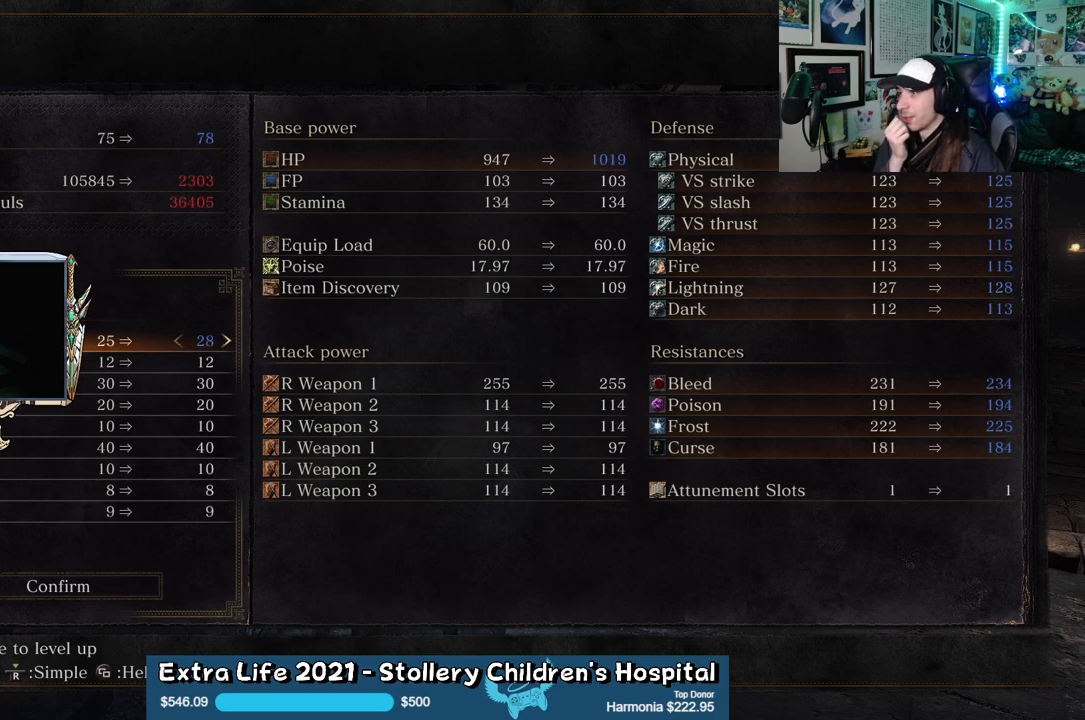
{"buttons": [], "left_stick": "center", "right_stick": "center", "events": [[50, "DPAD_RIGHT", "up"]]}
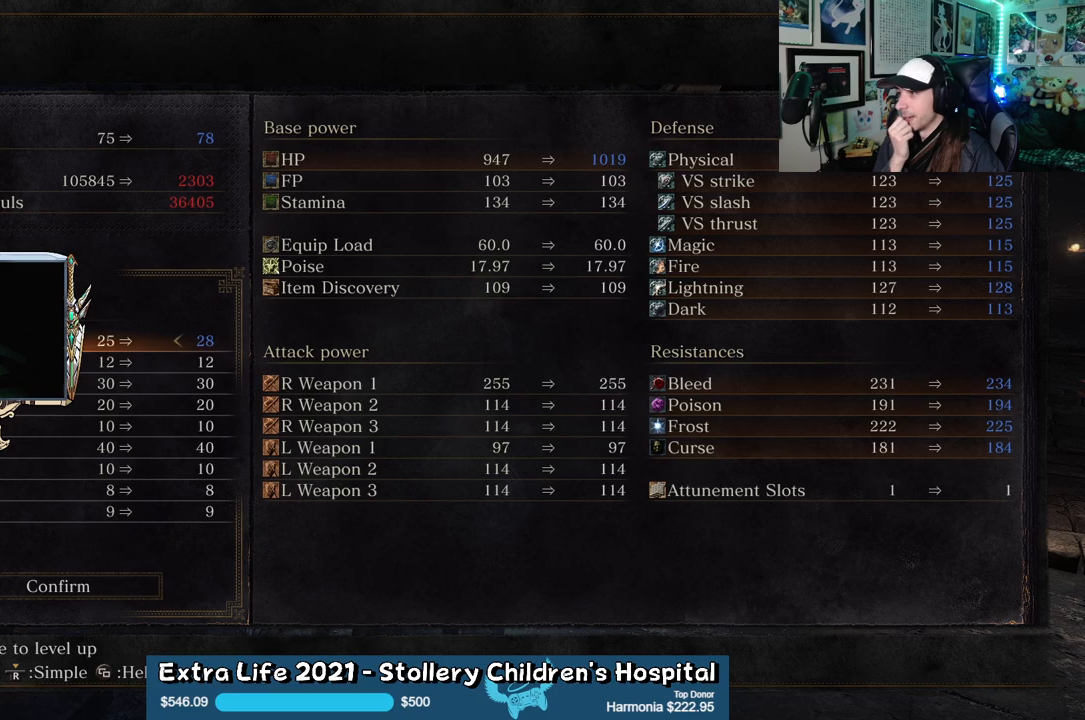
{"buttons": [], "left_stick": "center", "right_stick": "center", "events": [[17, "DPAD_LEFT", "down"], [117, "DPAD_LEFT", "up"]]}
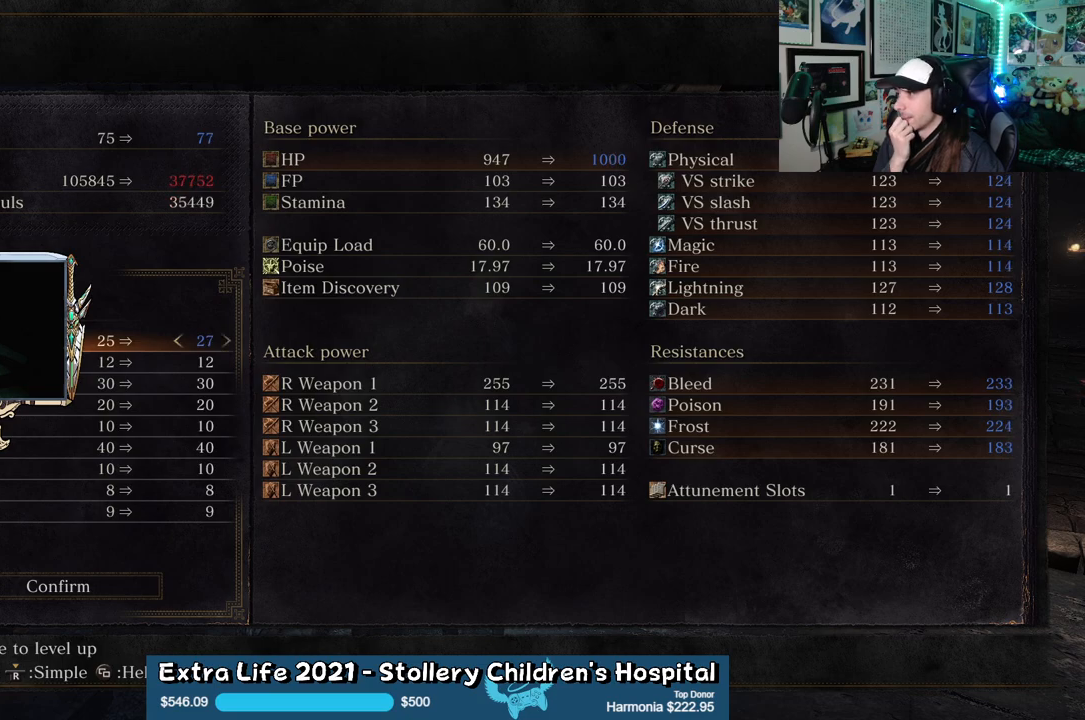
{"buttons": ["DPAD_LEFT"], "left_stick": "center", "right_stick": "center", "events": [[33, "DPAD_RIGHT", "down"], [167, "DPAD_RIGHT", "up"], [500, "DPAD_LEFT", "down"]]}
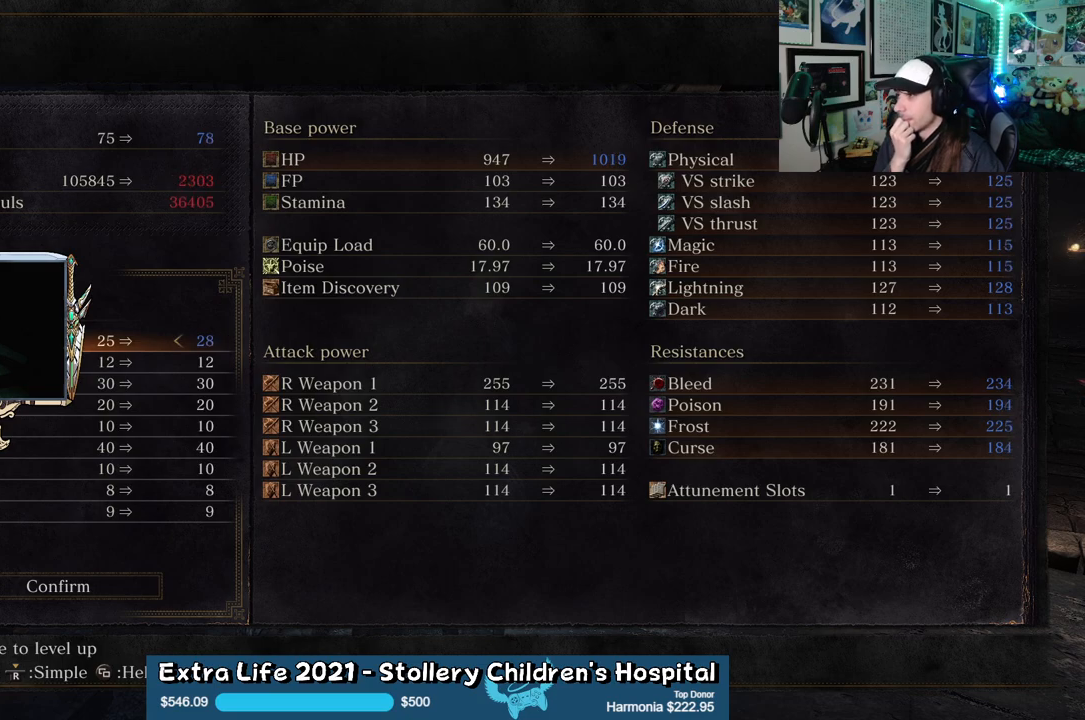
{"buttons": [], "left_stick": "center", "right_stick": "center", "events": [[100, "DPAD_LEFT", "up"], [200, "DPAD_LEFT", "down"], [300, "DPAD_LEFT", "up"]]}
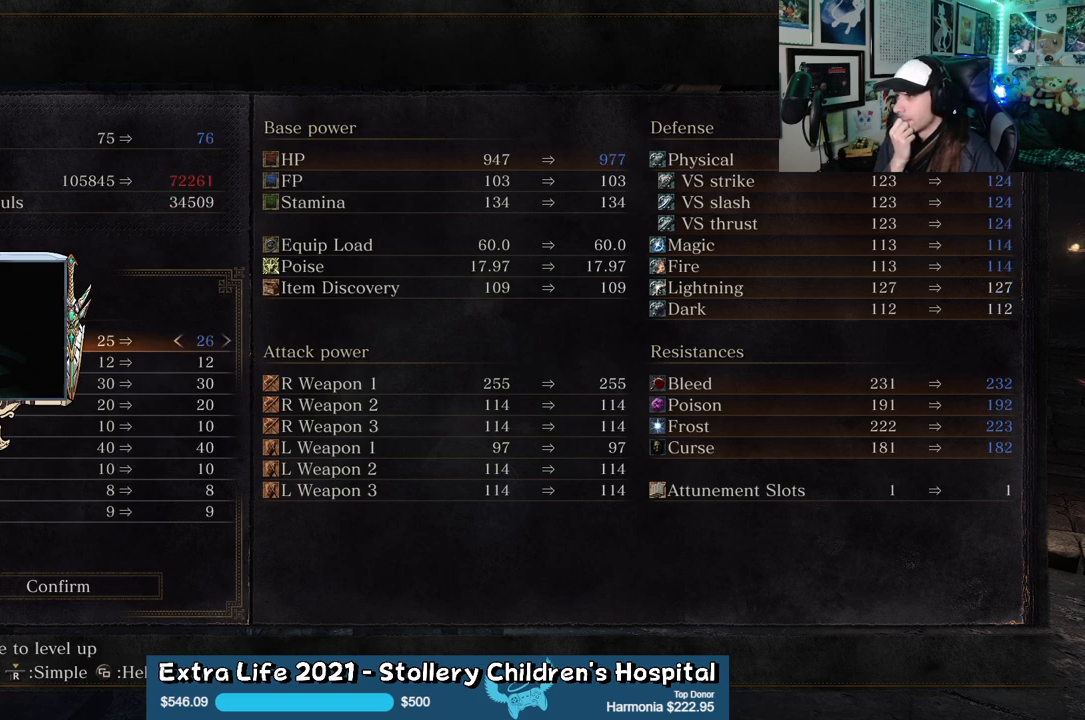
{"buttons": ["DPAD_RIGHT"], "left_stick": "center", "right_stick": "center", "events": [[133, "DPAD_LEFT", "down"], [267, "DPAD_LEFT", "up"], [467, "DPAD_RIGHT", "down"]]}
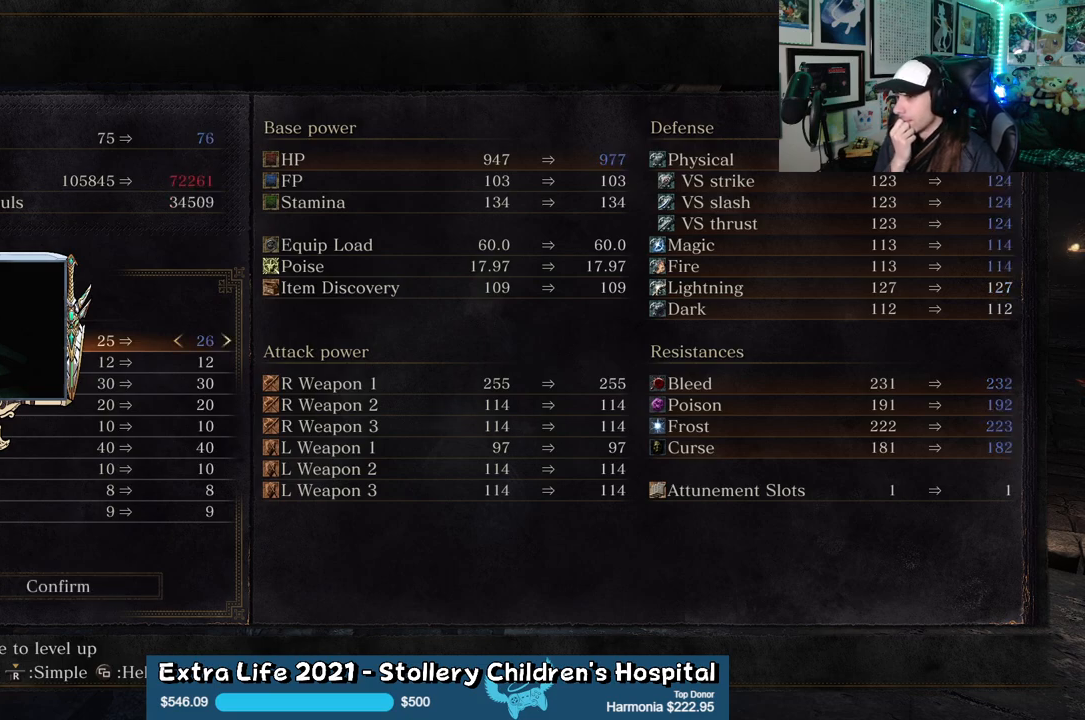
{"buttons": [], "left_stick": "center", "right_stick": "center", "events": [[50, "DPAD_RIGHT", "up"]]}
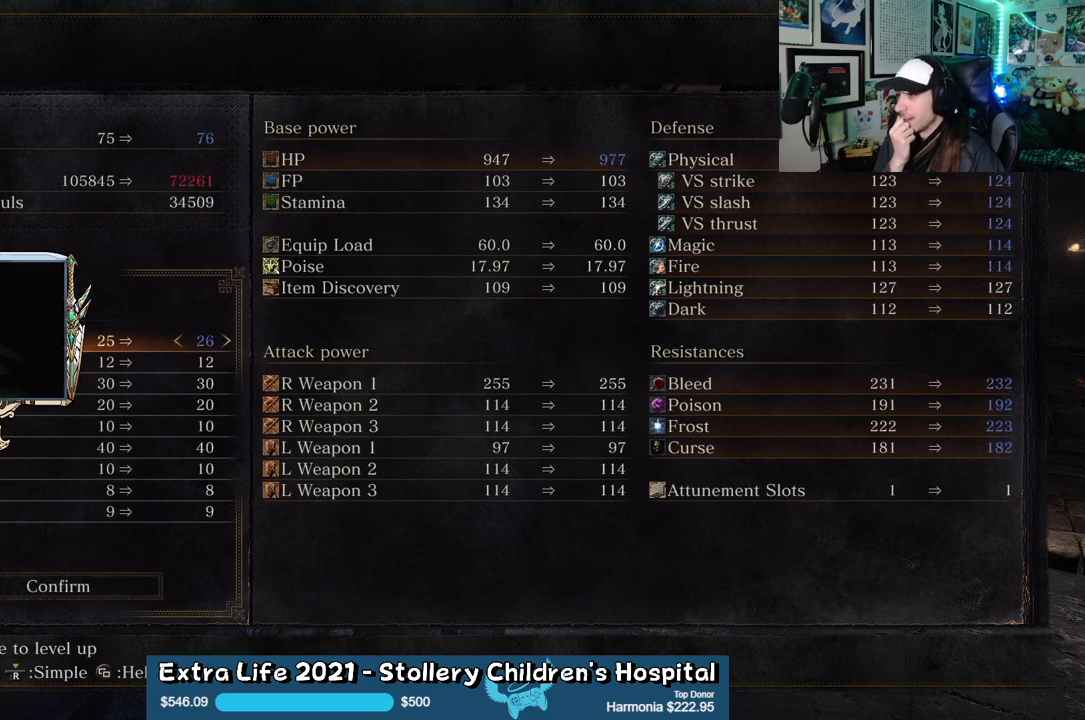
{"buttons": [], "left_stick": "center", "right_stick": "center", "events": [[167, "DPAD_RIGHT", "down"], [250, "DPAD_RIGHT", "up"]]}
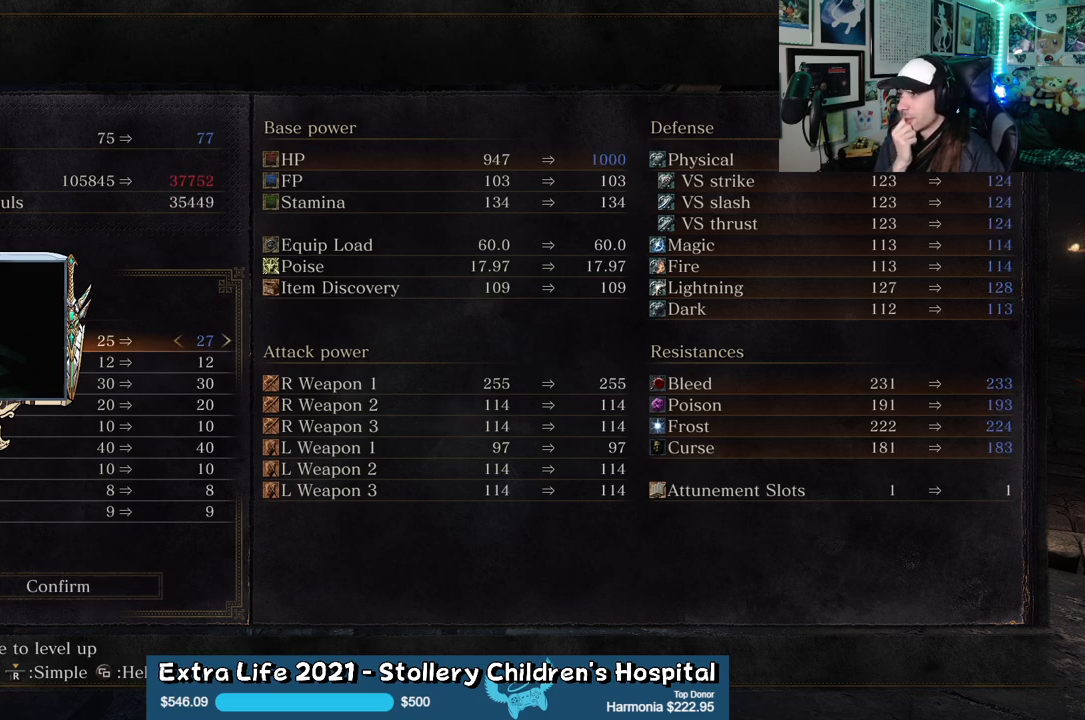
{"buttons": [], "left_stick": "center", "right_stick": "center", "events": [[167, "DPAD_RIGHT", "down"], [283, "DPAD_RIGHT", "up"]]}
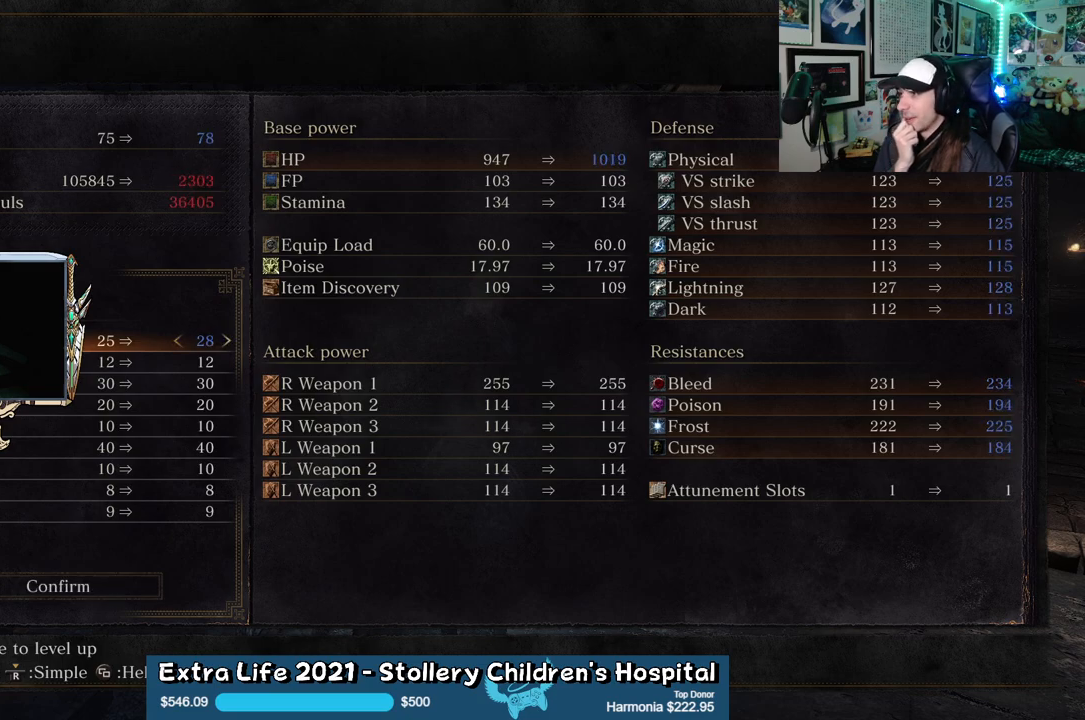
{"buttons": [], "left_stick": "center", "right_stick": "center", "events": [[83, "DPAD_LEFT", "down"], [183, "DPAD_LEFT", "up"], [367, "DPAD_RIGHT", "down"], [467, "DPAD_RIGHT", "up"]]}
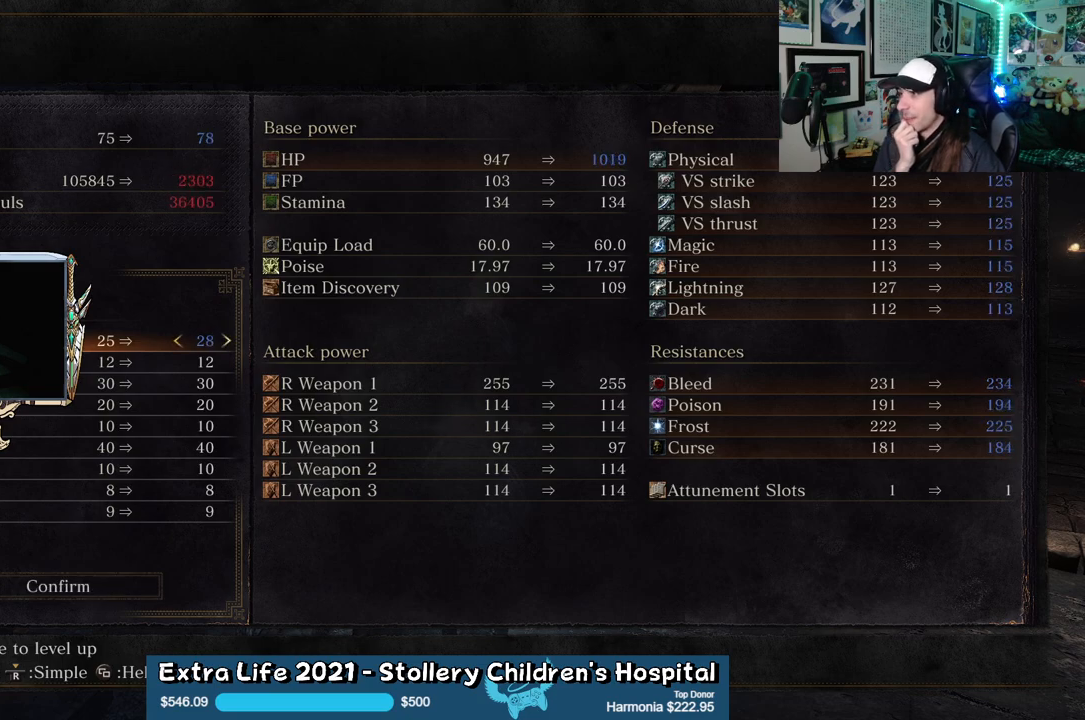
{"buttons": [], "left_stick": "center", "right_stick": "center", "events": []}
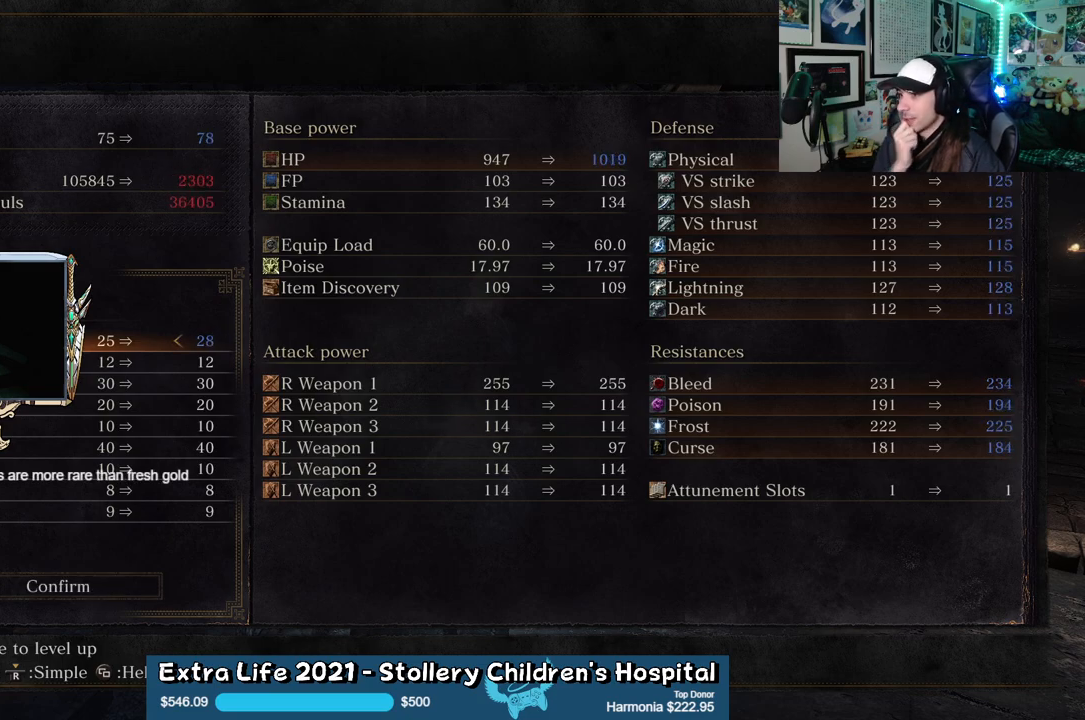
{"buttons": [], "left_stick": "center", "right_stick": "center", "events": [[233, "DPAD_DOWN", "down"], [333, "DPAD_DOWN", "up"], [400, "DPAD_DOWN", "down"], [483, "DPAD_DOWN", "up"]]}
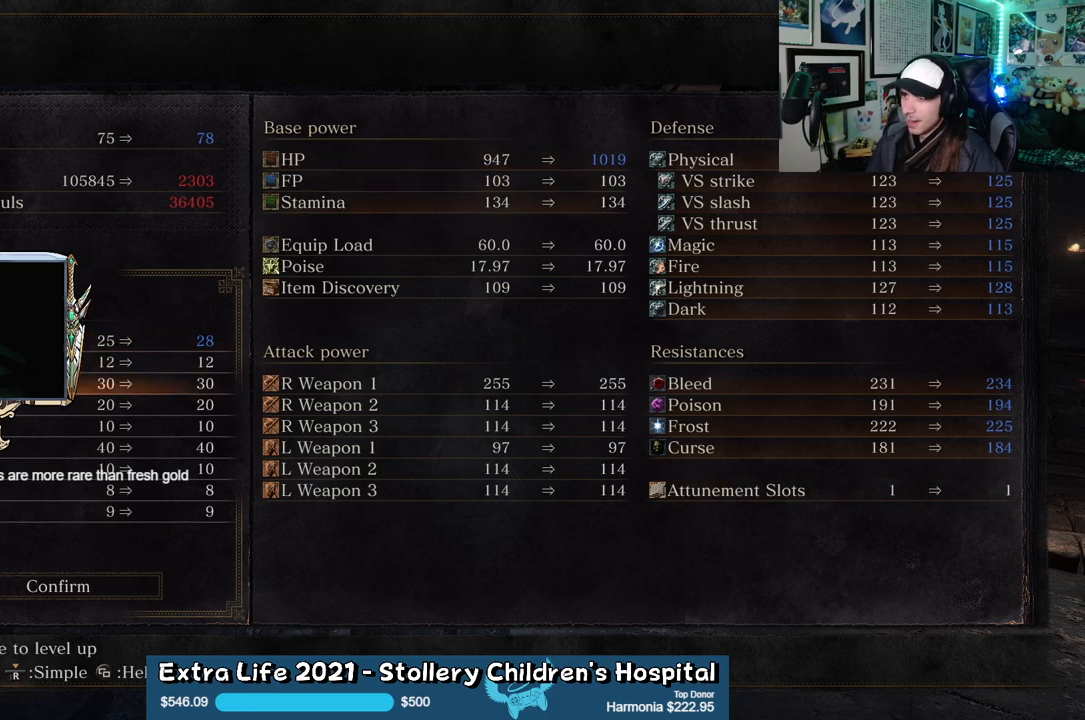
{"buttons": [], "left_stick": "center", "right_stick": "center", "events": [[67, "DPAD_DOWN", "down"], [150, "DPAD_DOWN", "up"], [233, "DPAD_DOWN", "down"], [317, "DPAD_DOWN", "up"], [417, "DPAD_DOWN", "down"], [500, "DPAD_DOWN", "up"]]}
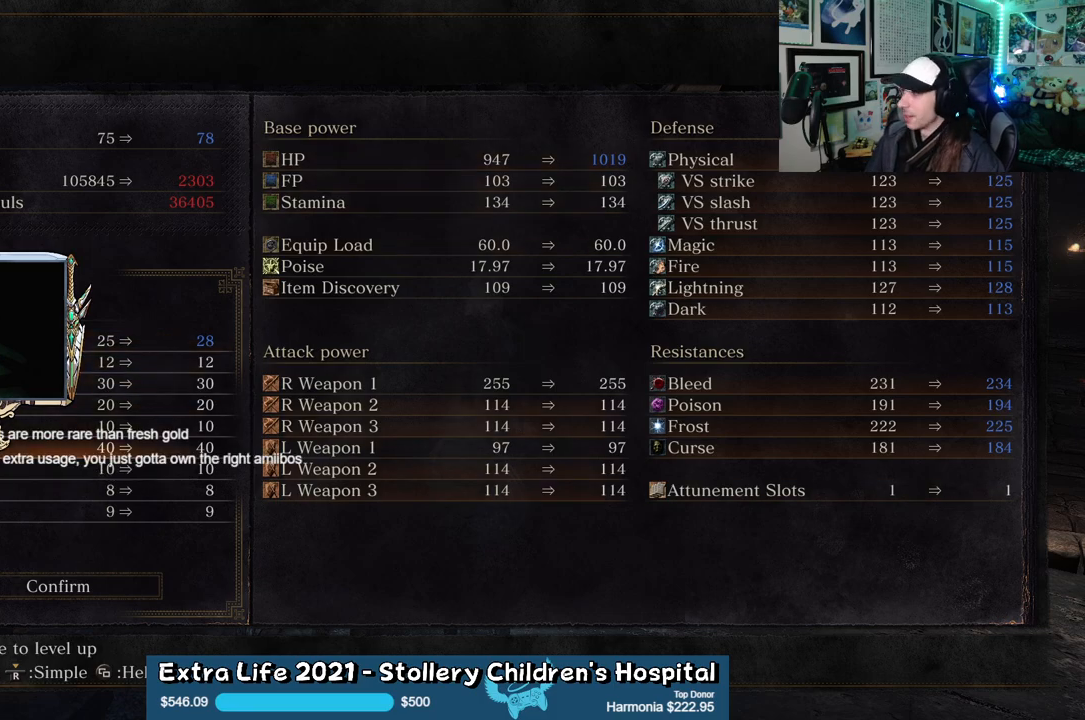
{"buttons": [], "left_stick": "center", "right_stick": "center", "events": [[117, "DPAD_DOWN", "down"], [233, "DPAD_DOWN", "up"]]}
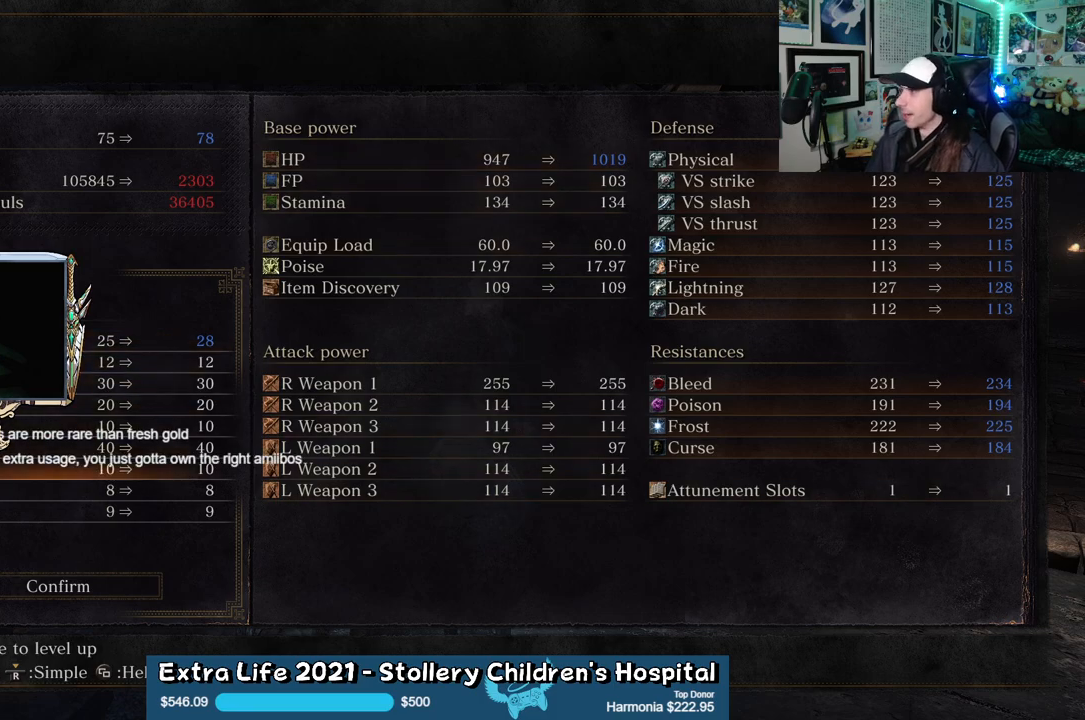
{"buttons": [], "left_stick": "center", "right_stick": "center", "events": [[33, "DPAD_DOWN", "down"], [150, "DPAD_DOWN", "up"], [250, "DPAD_DOWN", "down"], [350, "DPAD_DOWN", "up"]]}